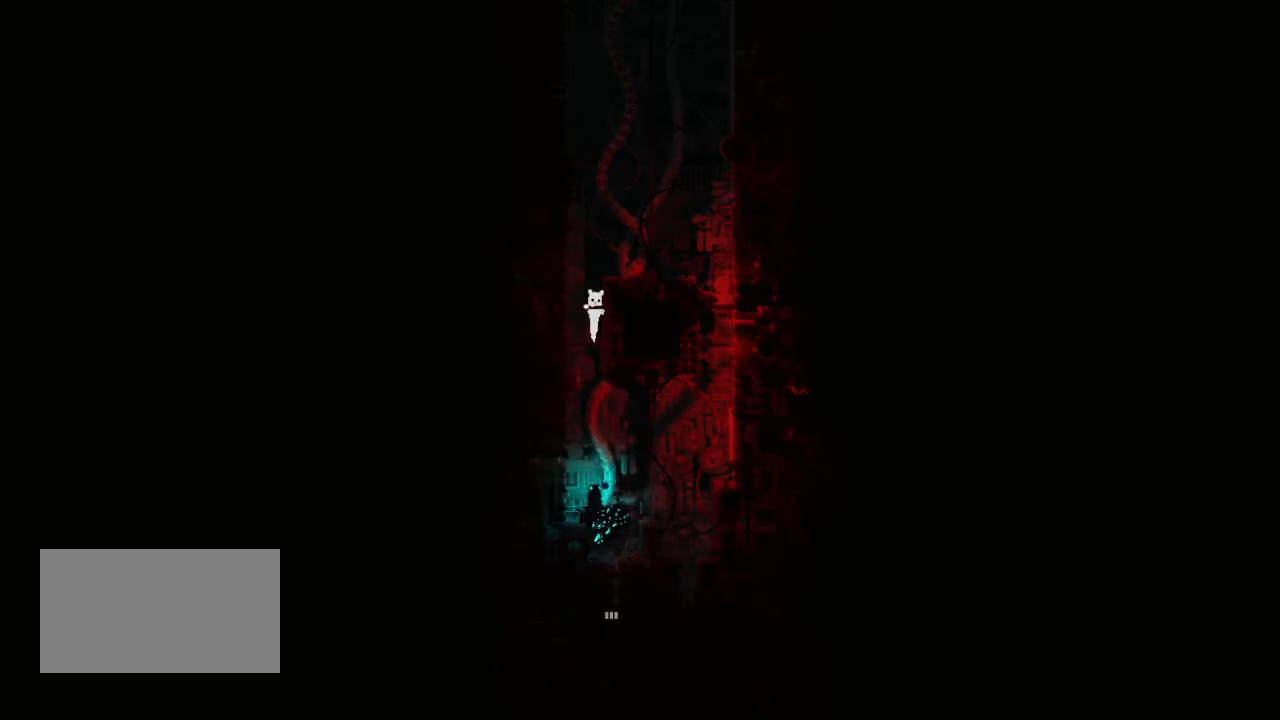
Gameplay with keyboard and mouse; each line is a JSON object with the keys held at the frame after it. "events" lists presses ("down") and releases ("up") of "down", "grab", "jump", "left", "right", "throw" and "up" between this image and that frame as [ms after this image, input, new state], when the widget could be followed in between. No other keys are recorded. Mouse buttons are not recorded. Key names are as the overlay labels them; some are game actions (e.g. jump) rather than physical keys. Not read: mouse_move.
{"keys": ["jump", "right", "up"], "events": [[117, "right", "down"], [200, "jump", "down"], [317, "jump", "up"], [450, "jump", "down"]]}
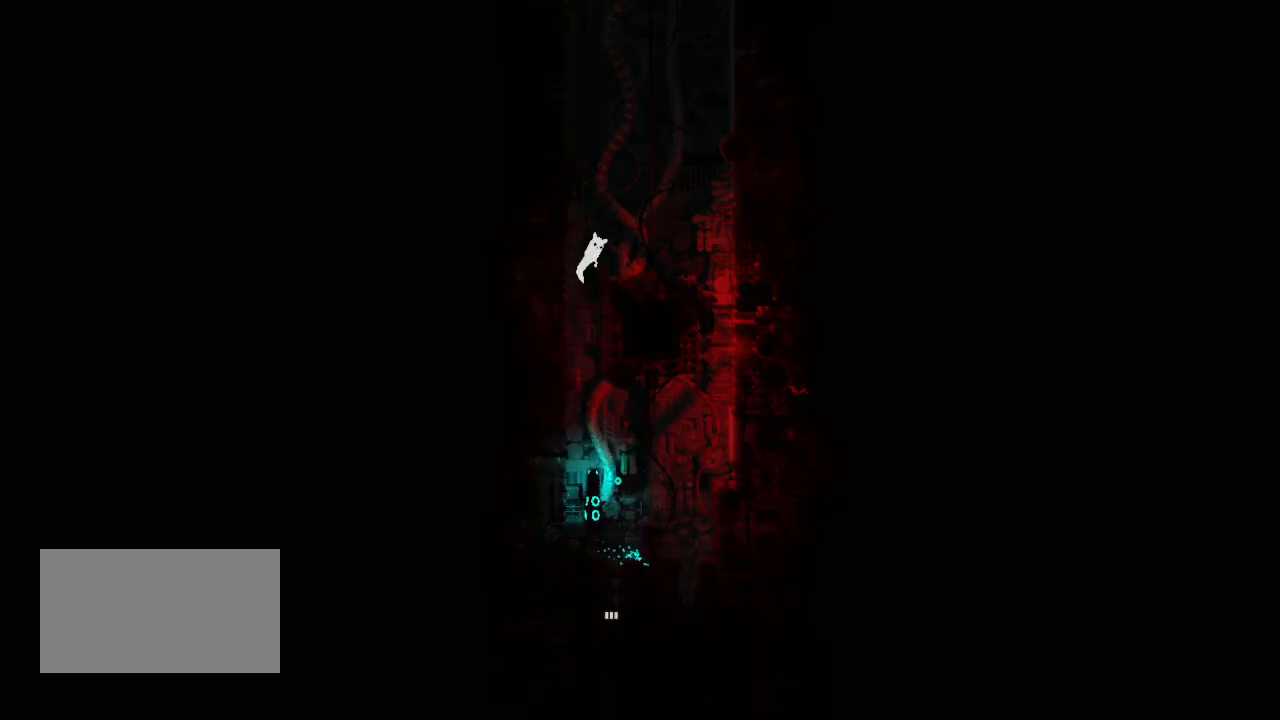
{"keys": ["right", "up"], "events": [[83, "jump", "up"]]}
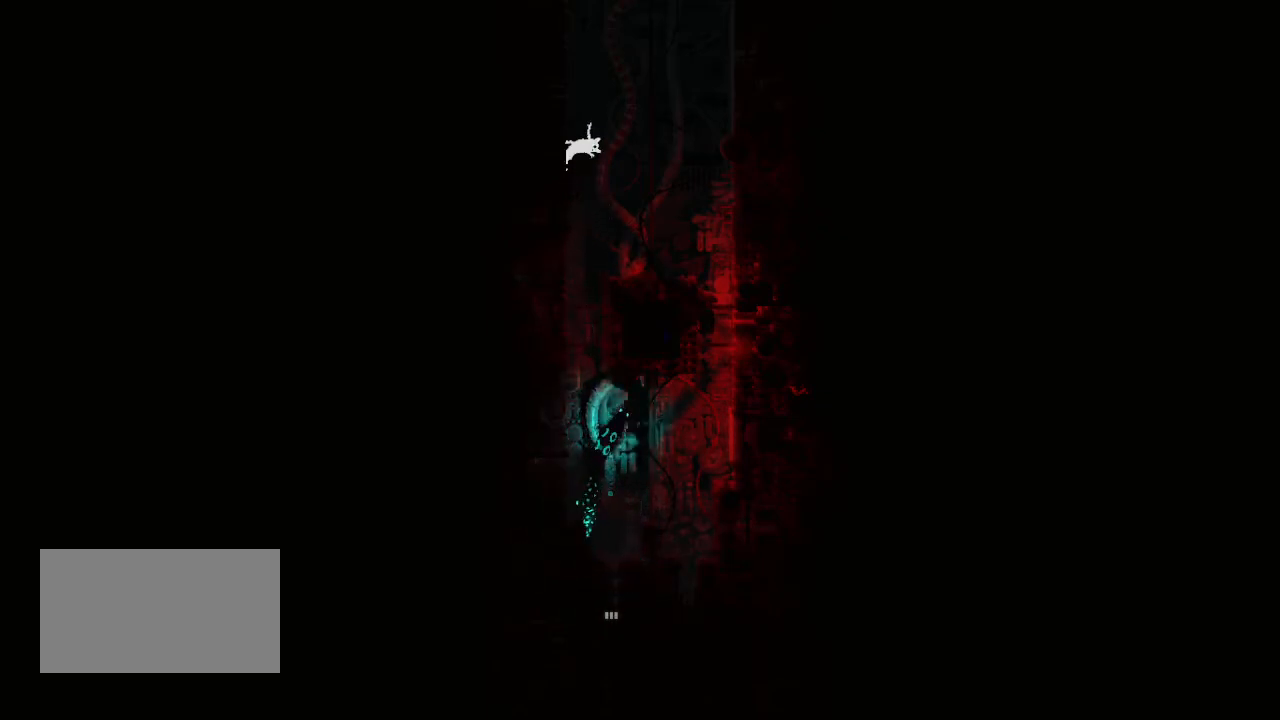
{"keys": ["jump", "right", "up"], "events": [[167, "jump", "down"], [317, "jump", "up"], [417, "jump", "down"]]}
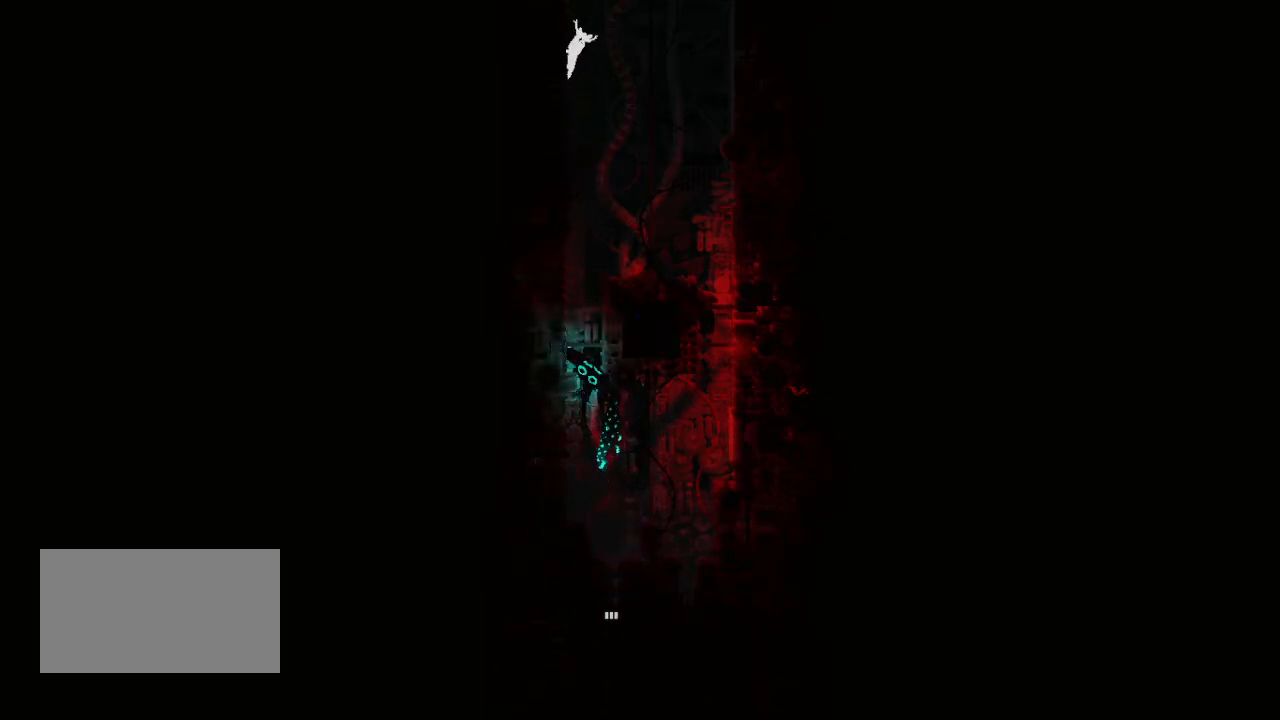
{"keys": ["jump", "right", "up"], "events": [[67, "jump", "up"], [200, "jump", "down"], [283, "jump", "up"], [417, "jump", "down"]]}
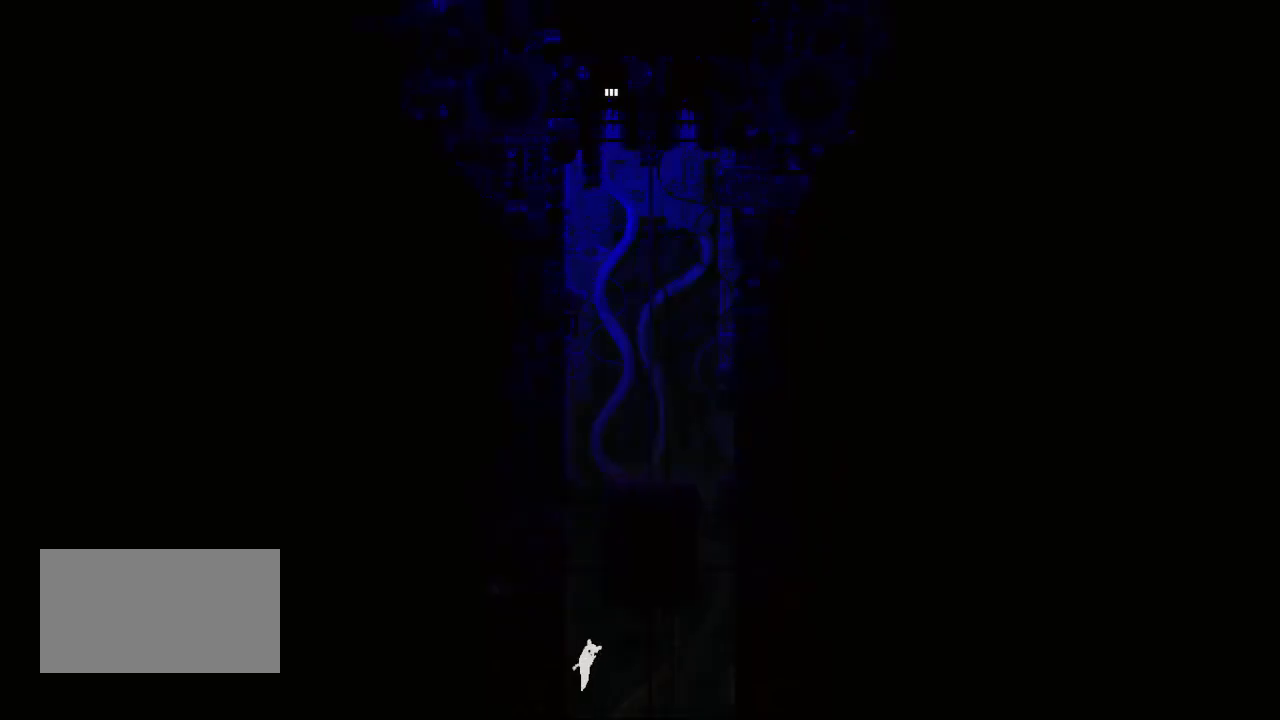
{"keys": ["up"], "events": [[67, "jump", "up"], [283, "right", "up"], [367, "right", "down"], [417, "right", "up"]]}
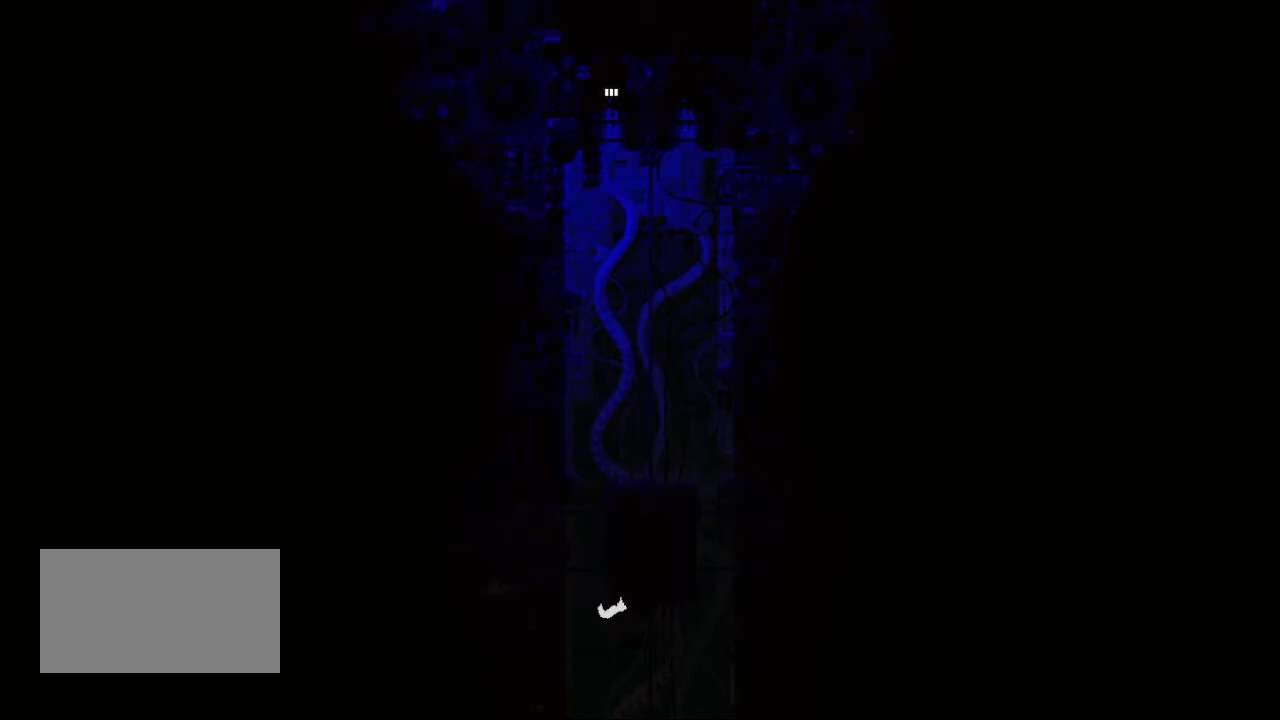
{"keys": ["right", "up"], "events": [[467, "right", "down"]]}
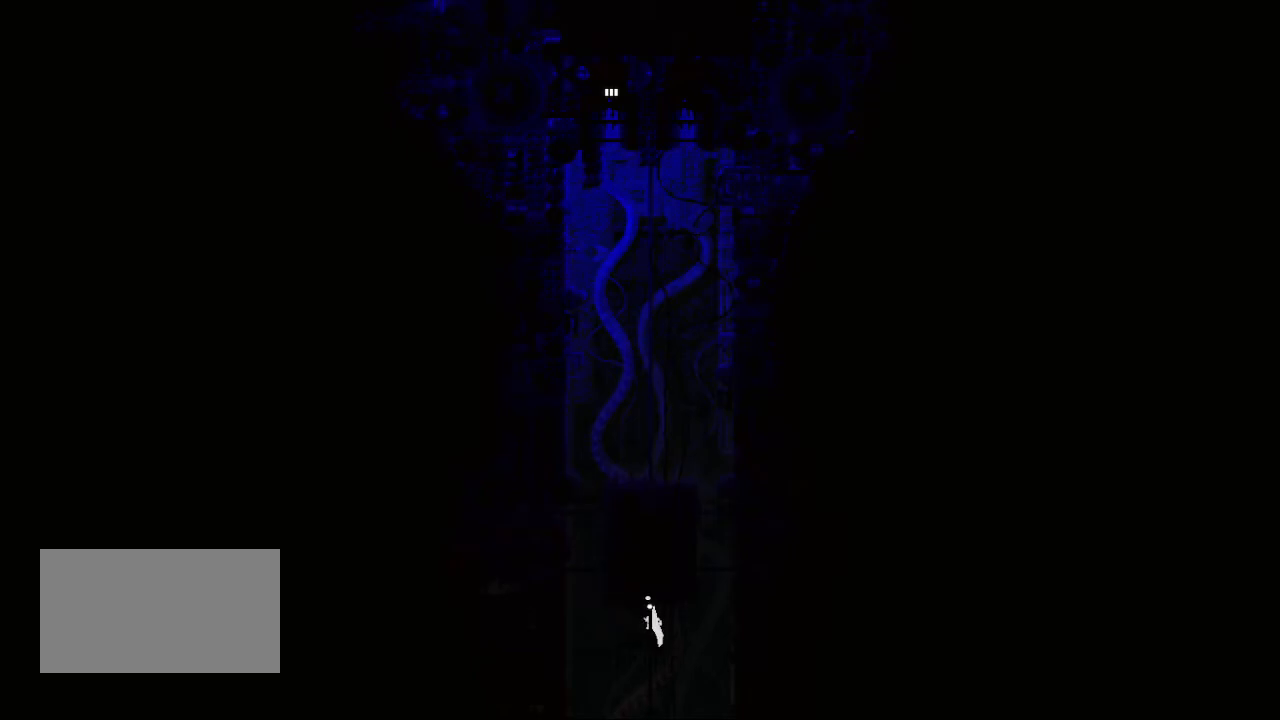
{"keys": ["right"], "events": [[350, "up", "up"]]}
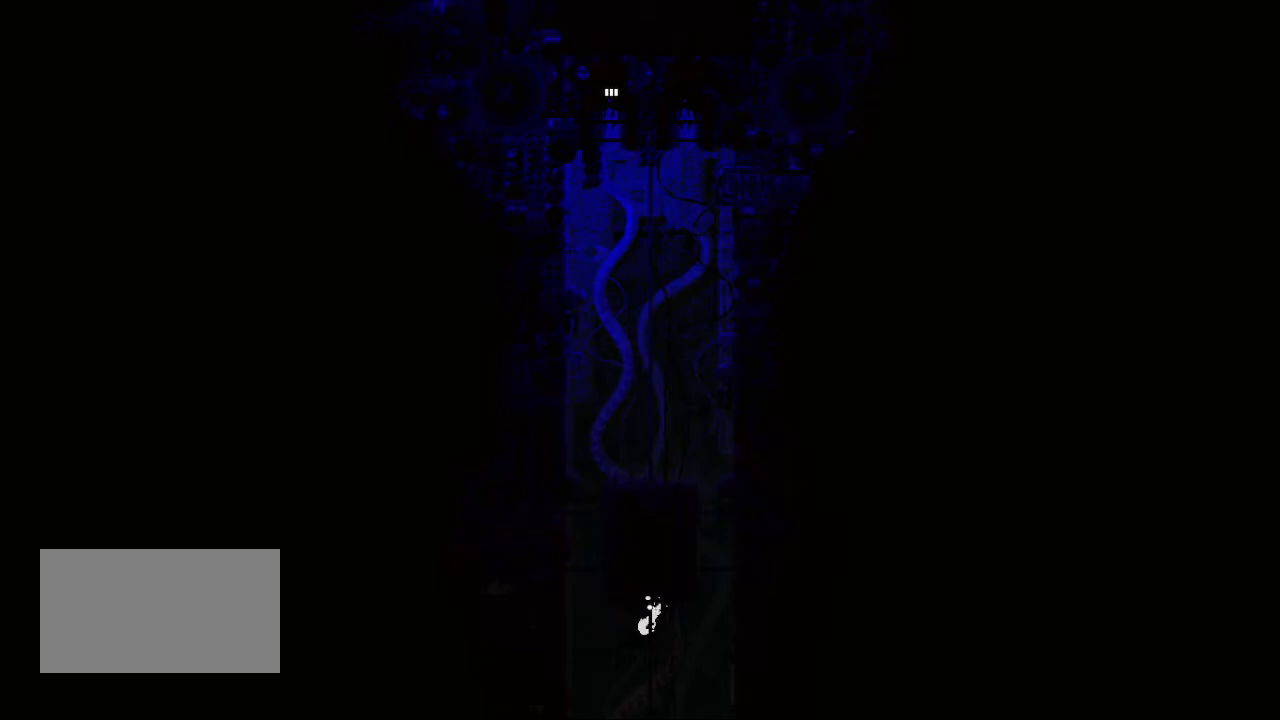
{"keys": ["right"], "events": [[100, "down", "down"], [500, "down", "up"]]}
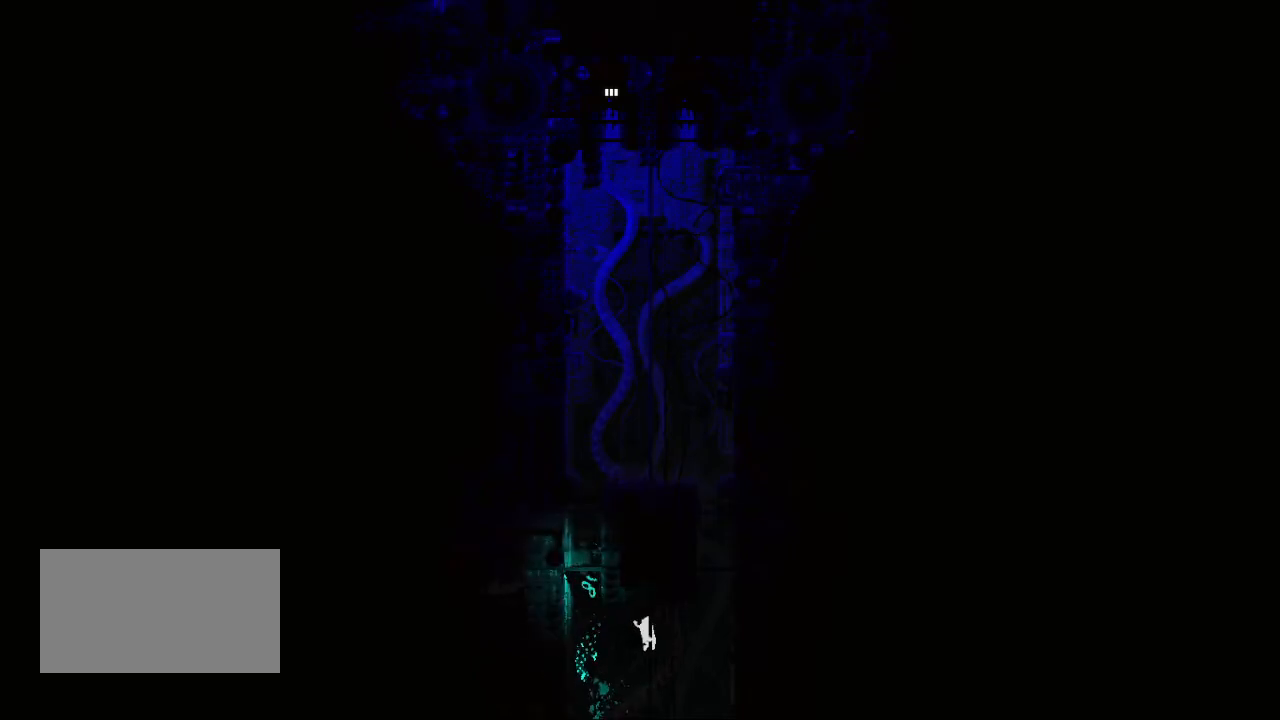
{"keys": ["right", "up"], "events": [[233, "up", "down"], [283, "jump", "down"], [433, "jump", "up"]]}
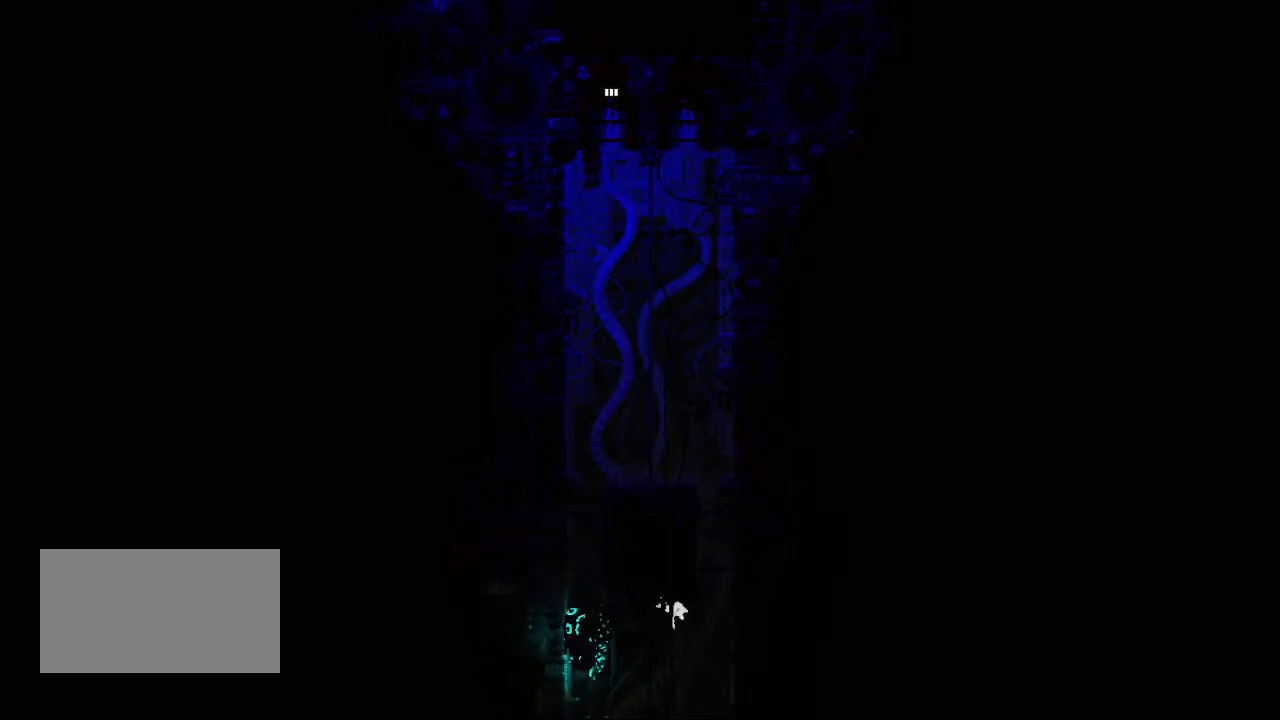
{"keys": ["up"], "events": [[467, "right", "up"]]}
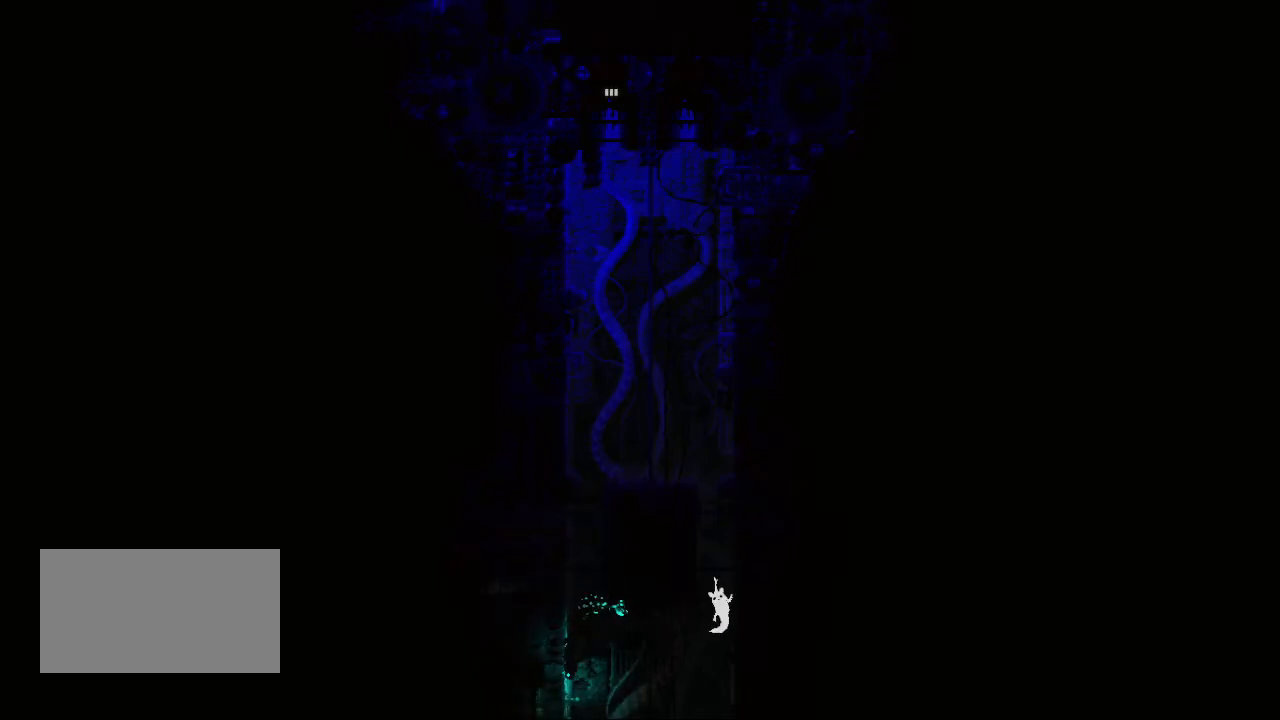
{"keys": ["up"], "events": [[267, "right", "down"], [367, "jump", "down"], [433, "right", "up"], [483, "jump", "up"]]}
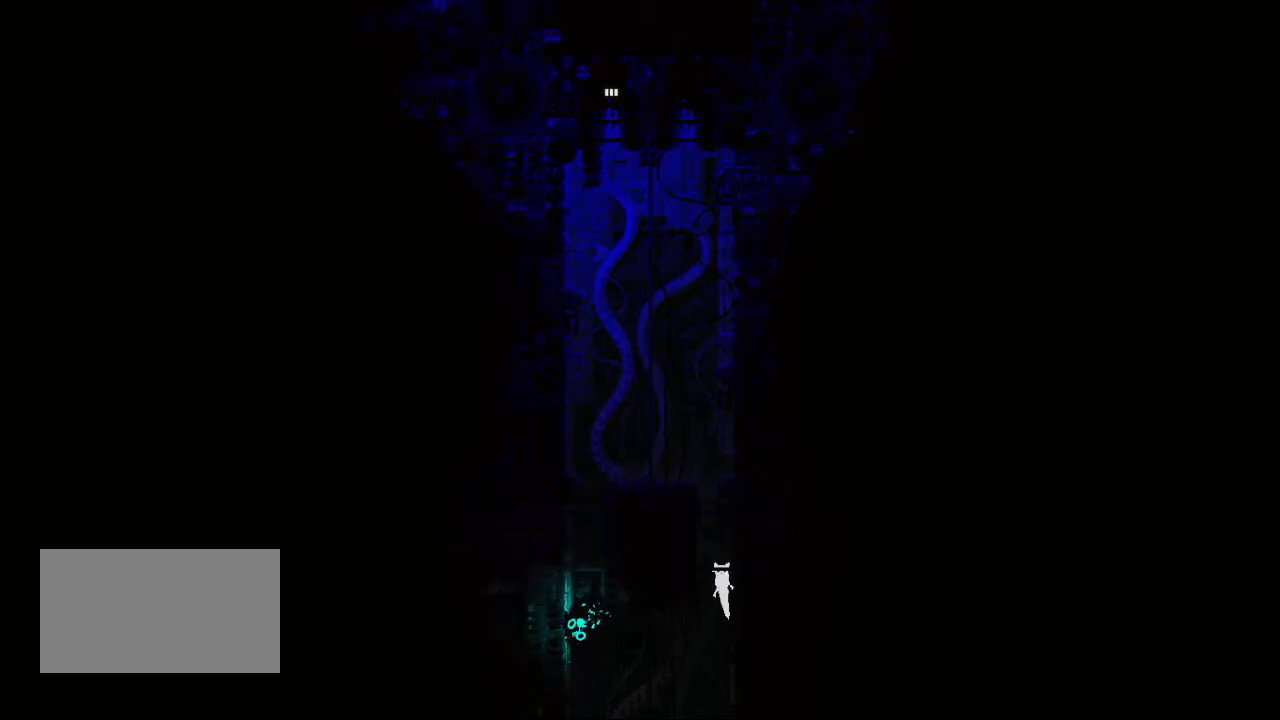
{"keys": ["up"], "events": []}
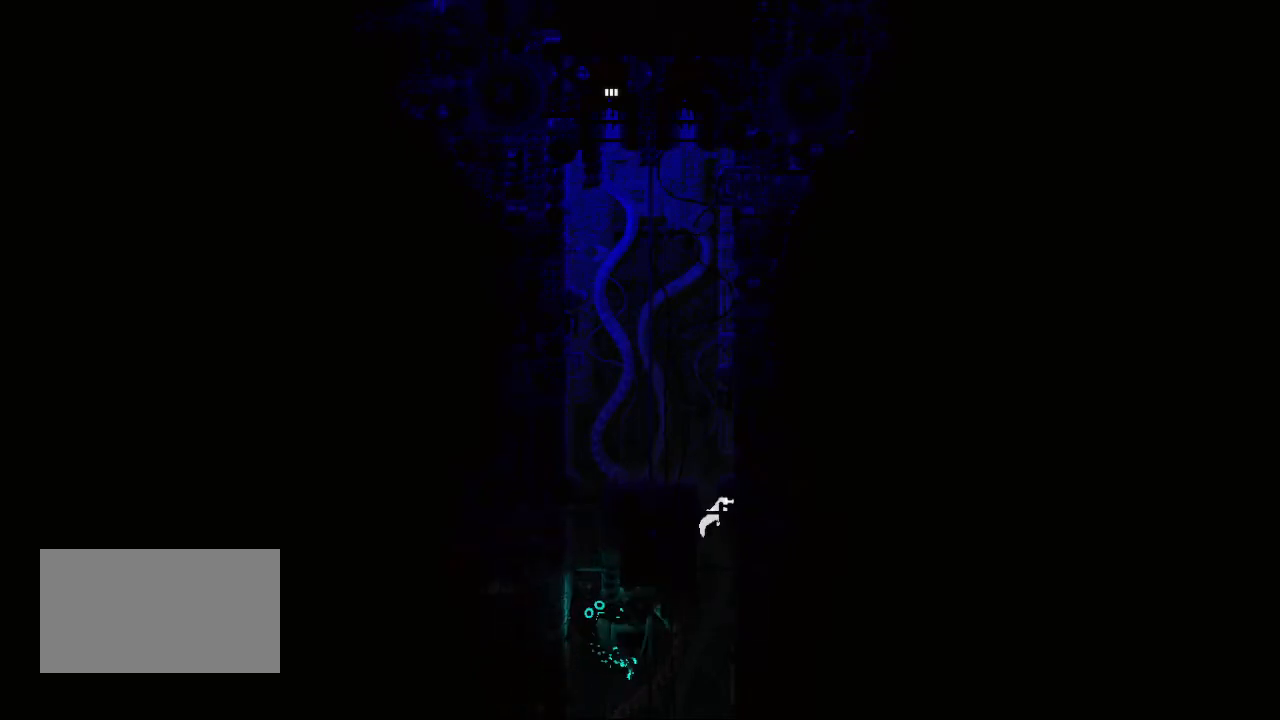
{"keys": ["right", "up"], "events": [[433, "right", "down"]]}
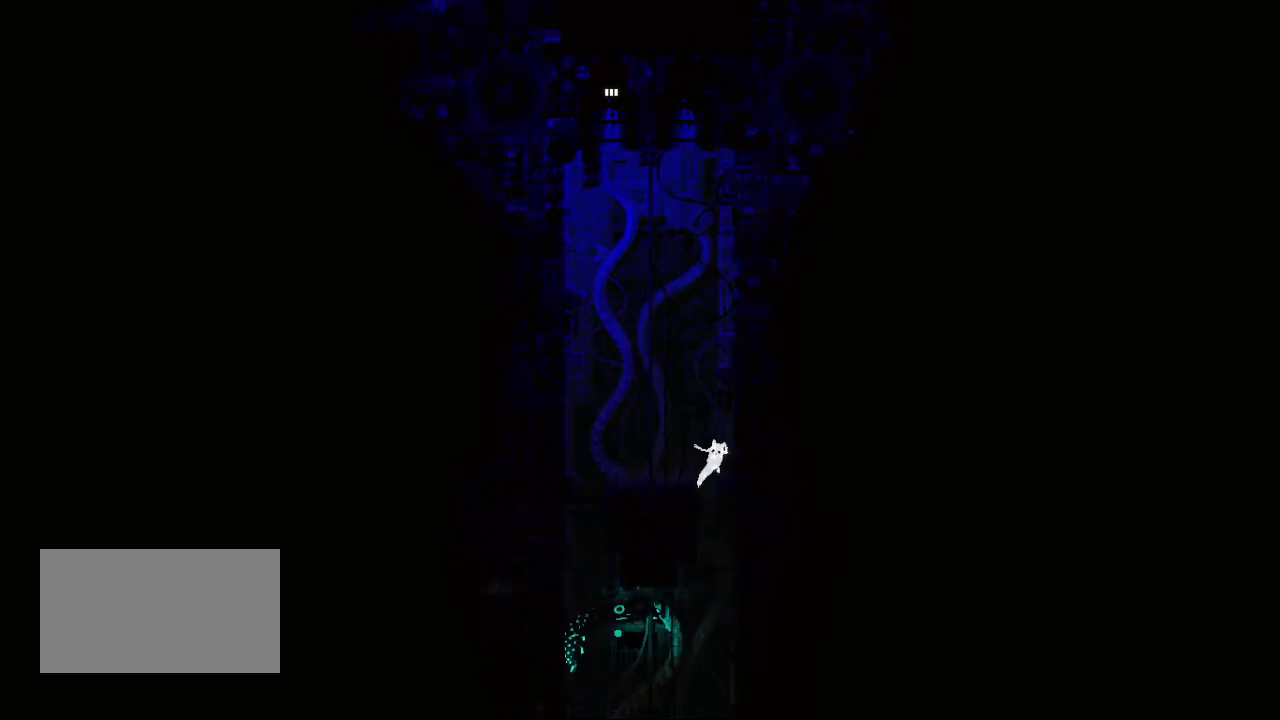
{"keys": ["right", "up"], "events": []}
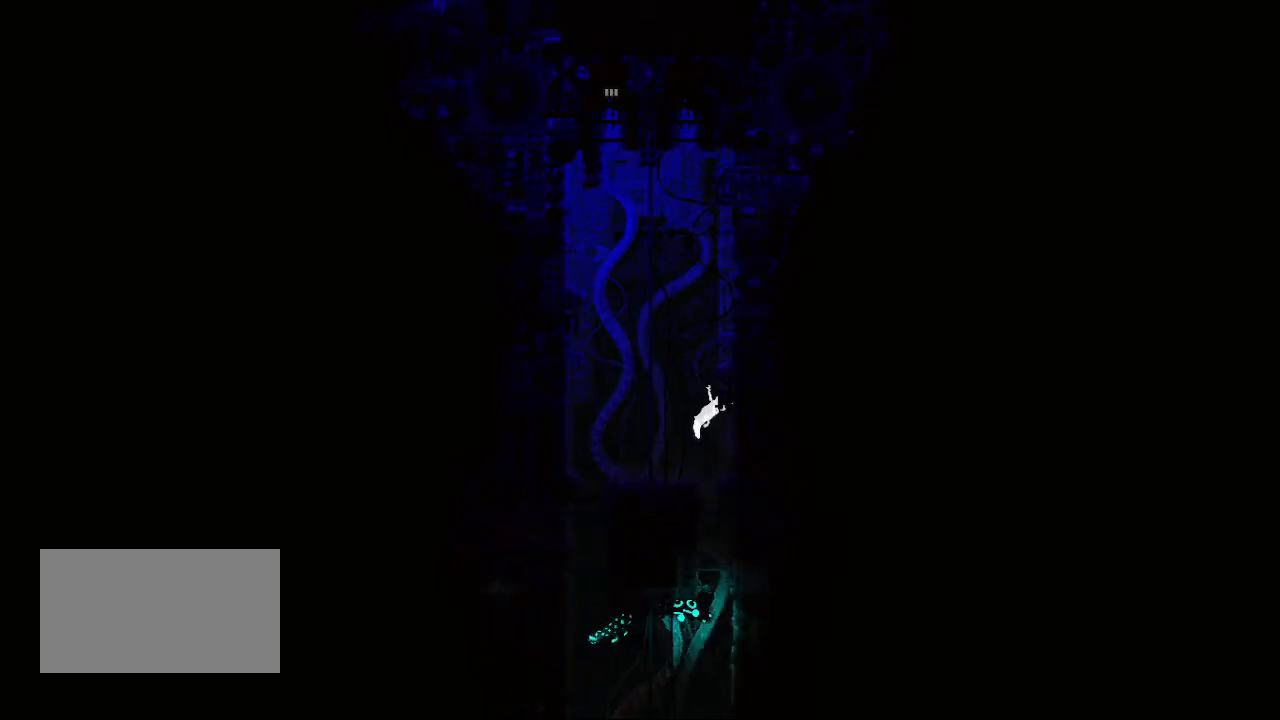
{"keys": ["left", "up"], "events": [[417, "right", "up"], [433, "left", "down"]]}
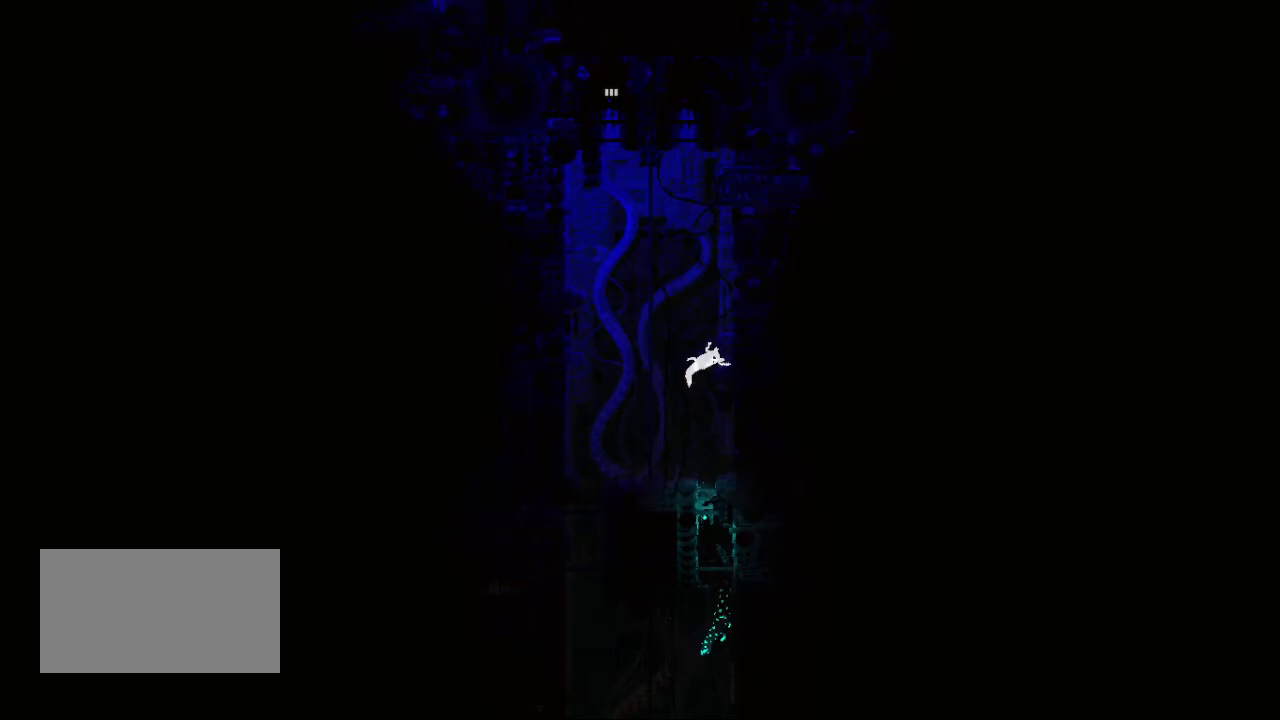
{"keys": ["left", "up"], "events": []}
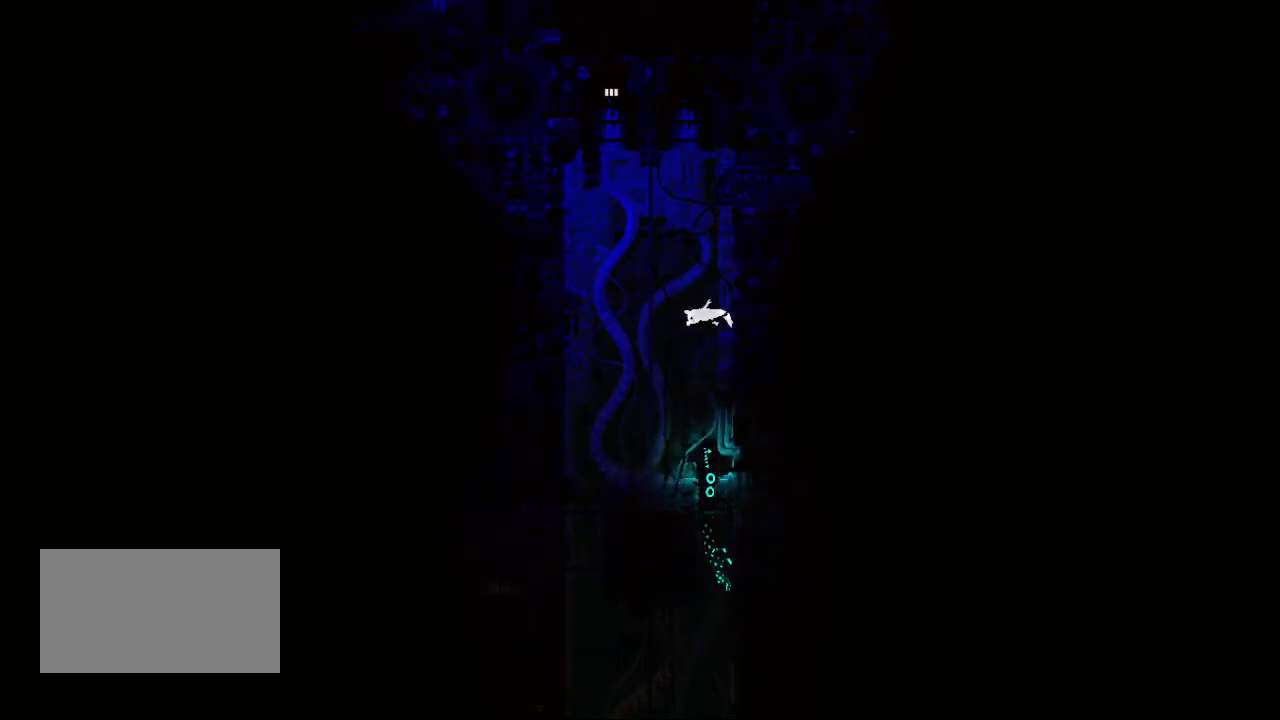
{"keys": ["left"], "events": [[67, "jump", "down"], [133, "up", "up"], [183, "jump", "up"], [300, "jump", "down"], [417, "jump", "up"]]}
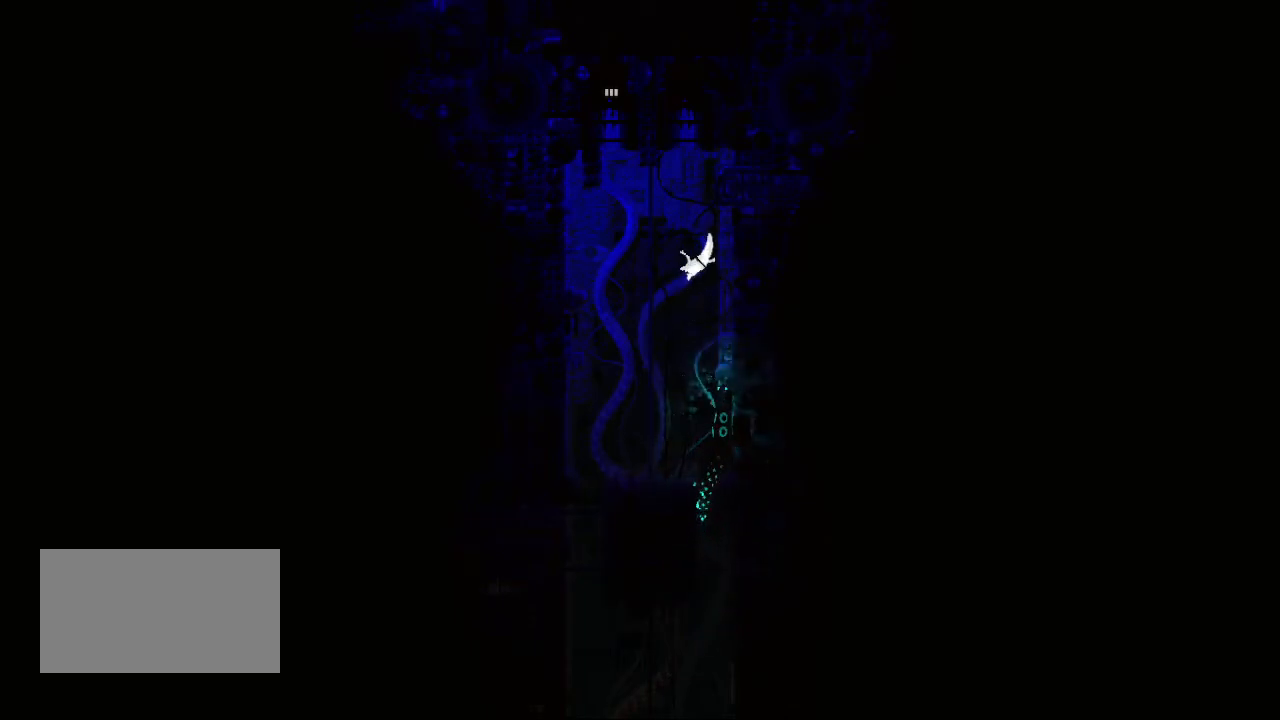
{"keys": ["left"], "events": [[33, "jump", "down"], [133, "jump", "up"], [333, "jump", "down"], [433, "jump", "up"]]}
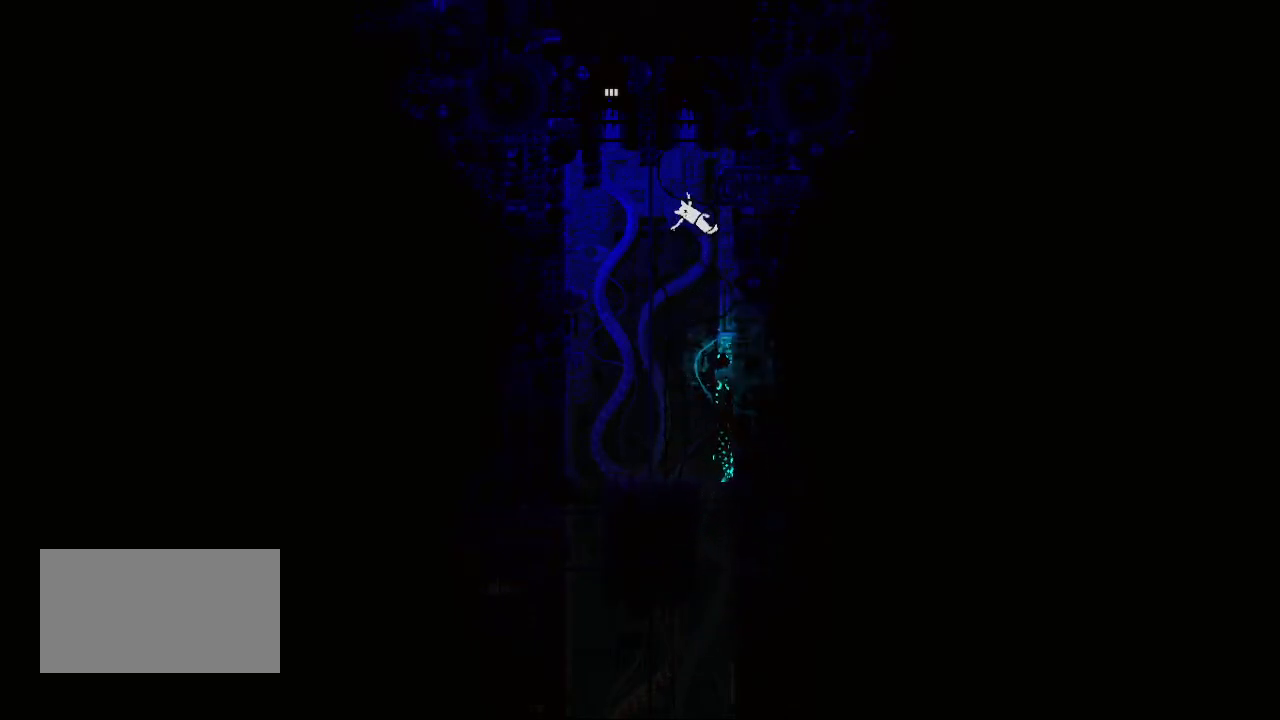
{"keys": ["down", "left"], "events": [[33, "down", "down"], [100, "jump", "down"], [233, "jump", "up"], [350, "jump", "down"], [483, "jump", "up"]]}
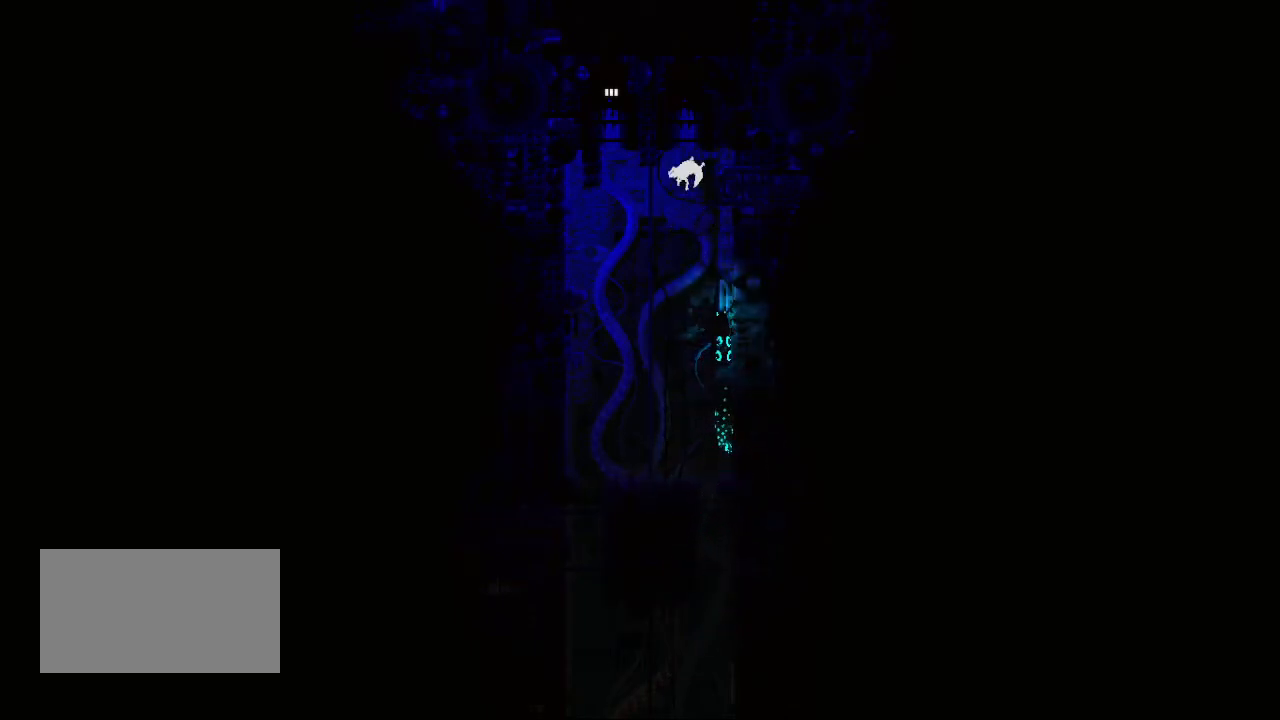
{"keys": ["down", "left"], "events": [[100, "jump", "down"], [233, "jump", "up"], [333, "jump", "down"], [467, "jump", "up"]]}
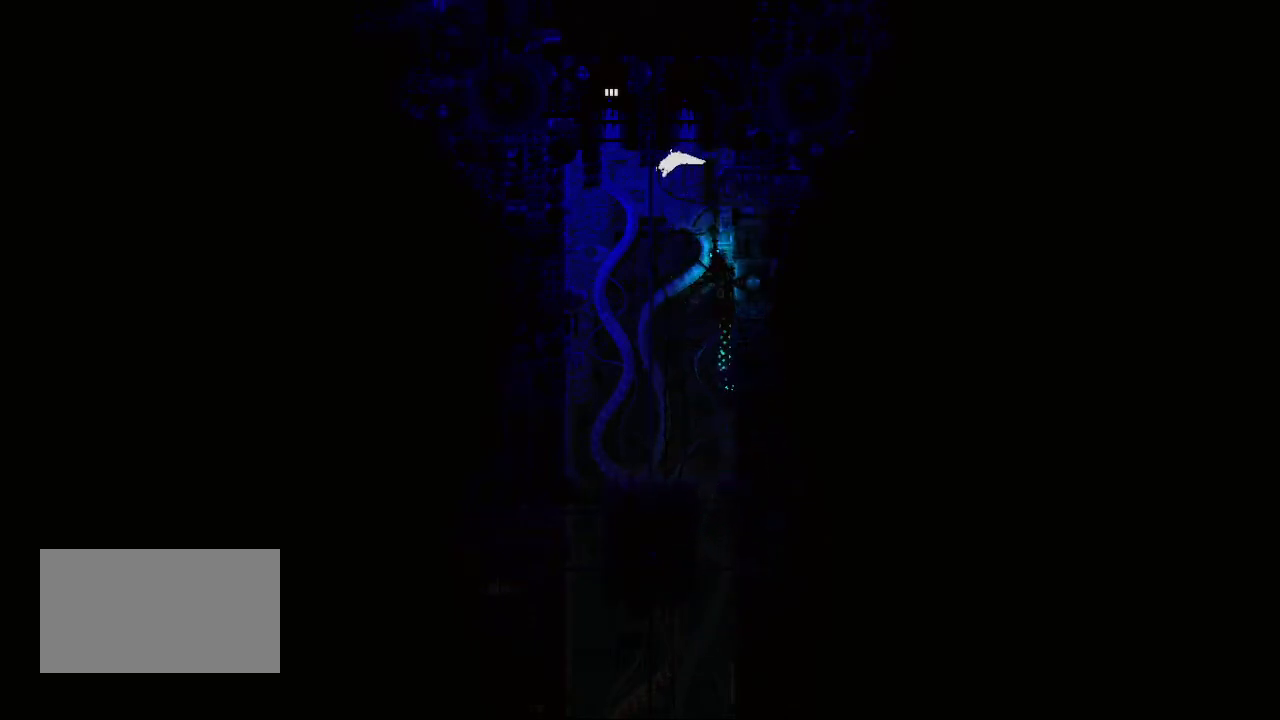
{"keys": ["left"], "events": [[17, "down", "up"]]}
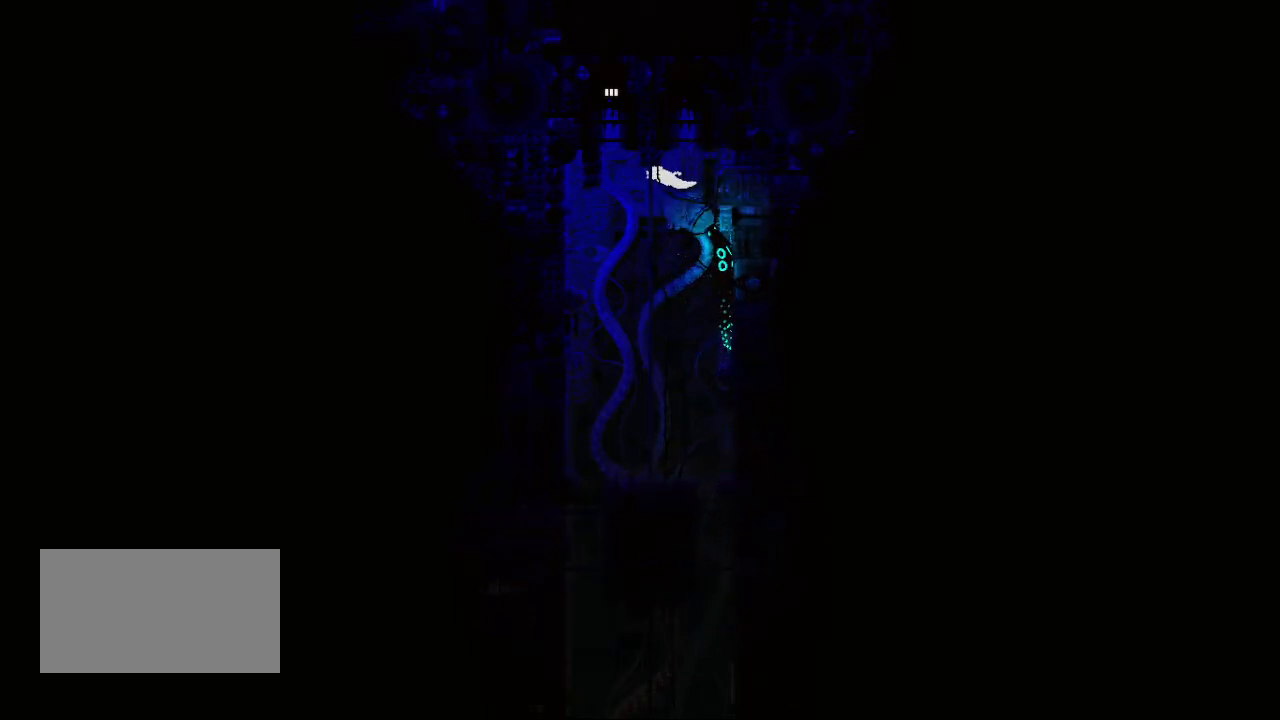
{"keys": ["left", "up"], "events": [[17, "down", "down"], [67, "down", "up"], [433, "up", "down"]]}
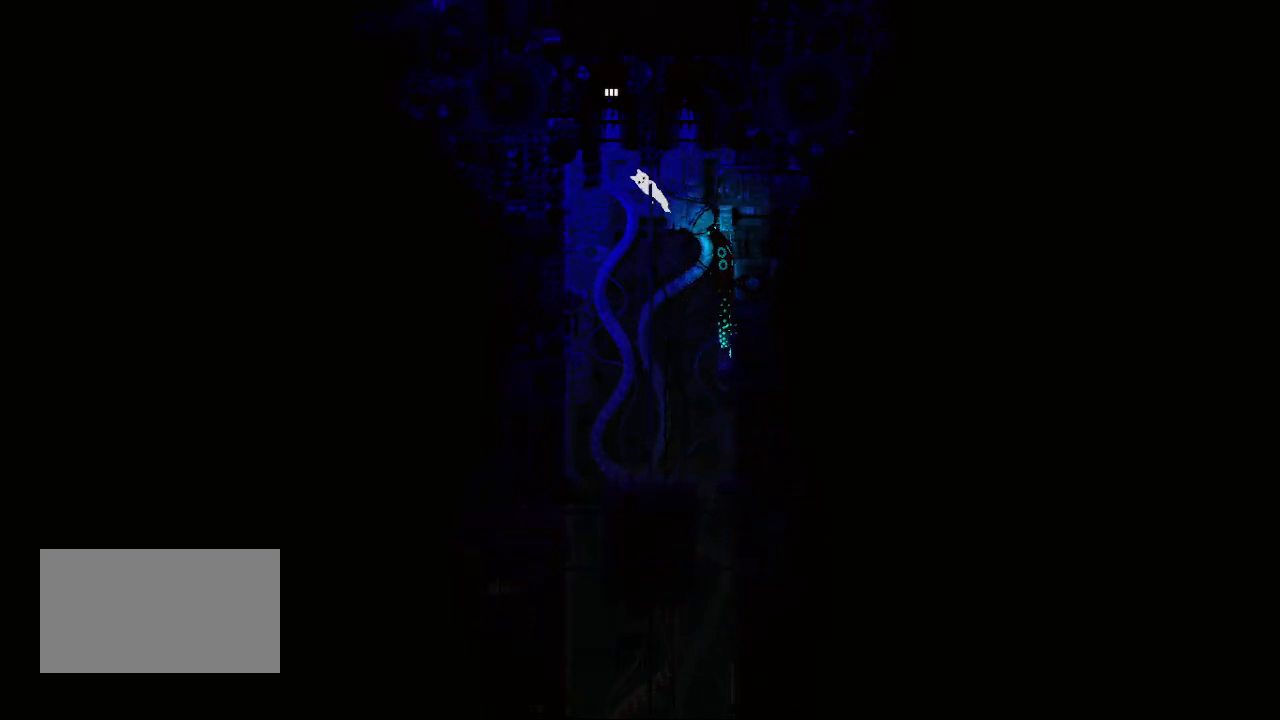
{"keys": ["left"], "events": [[133, "up", "up"], [300, "down", "down"], [450, "down", "up"]]}
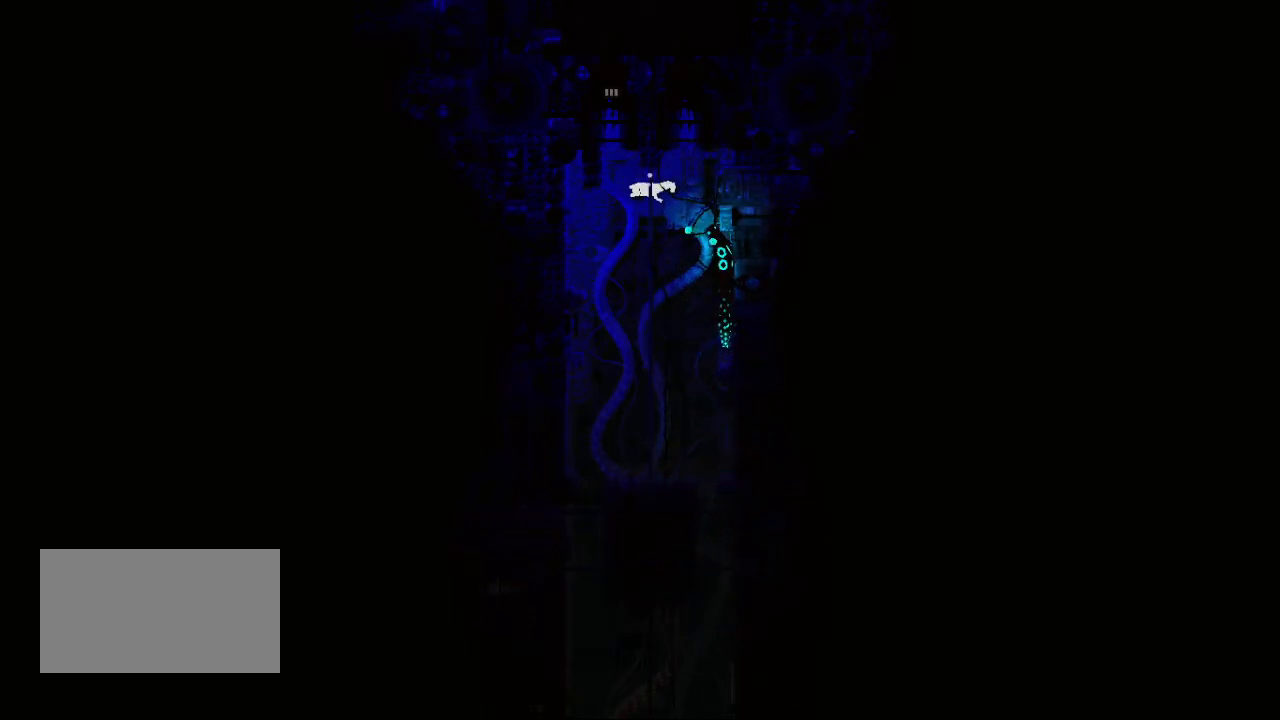
{"keys": ["left", "up"], "events": [[33, "left", "up"], [333, "left", "down"], [350, "jump", "down"], [350, "up", "down"], [500, "jump", "up"]]}
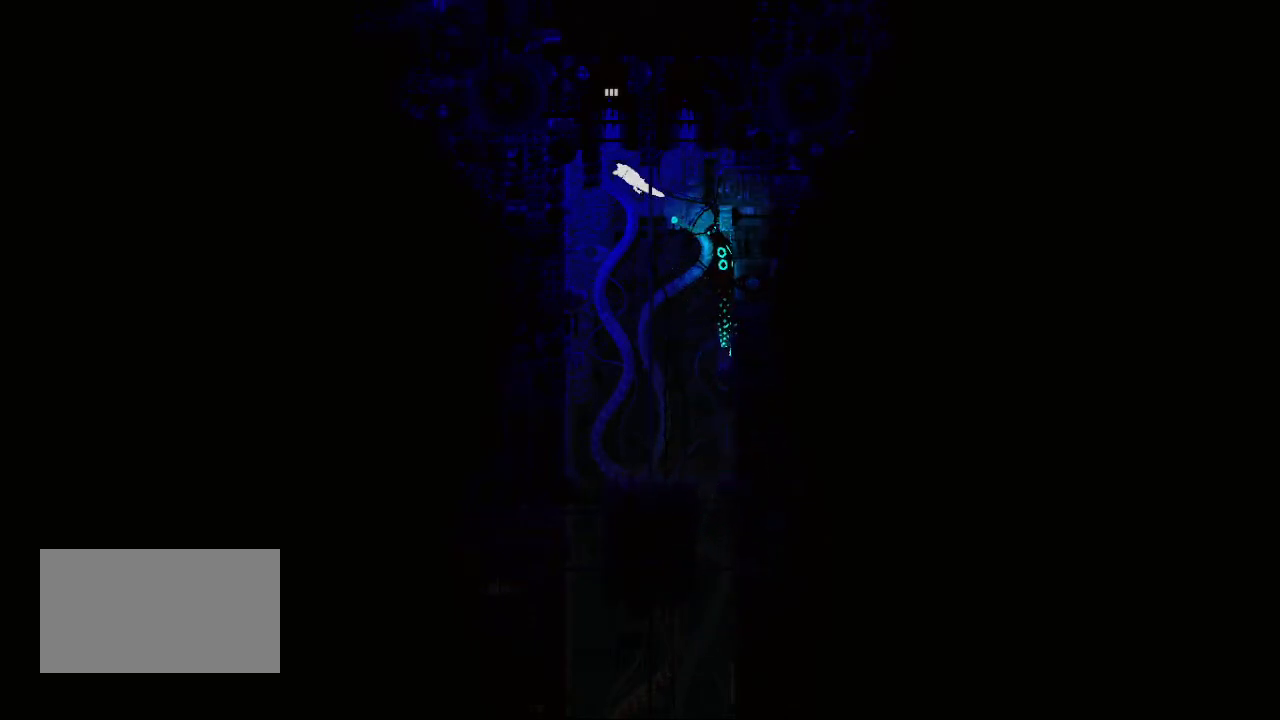
{"keys": ["up"], "events": [[350, "left", "up"]]}
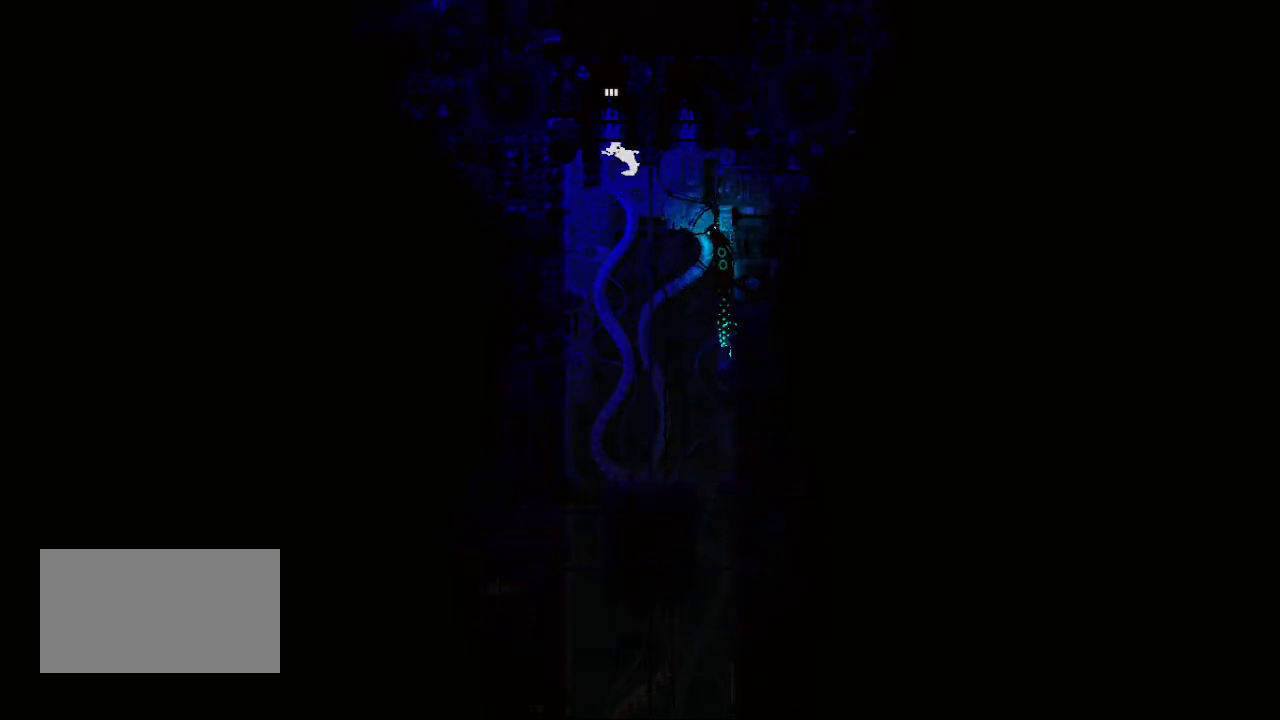
{"keys": ["up"], "events": [[317, "left", "down"], [467, "left", "up"]]}
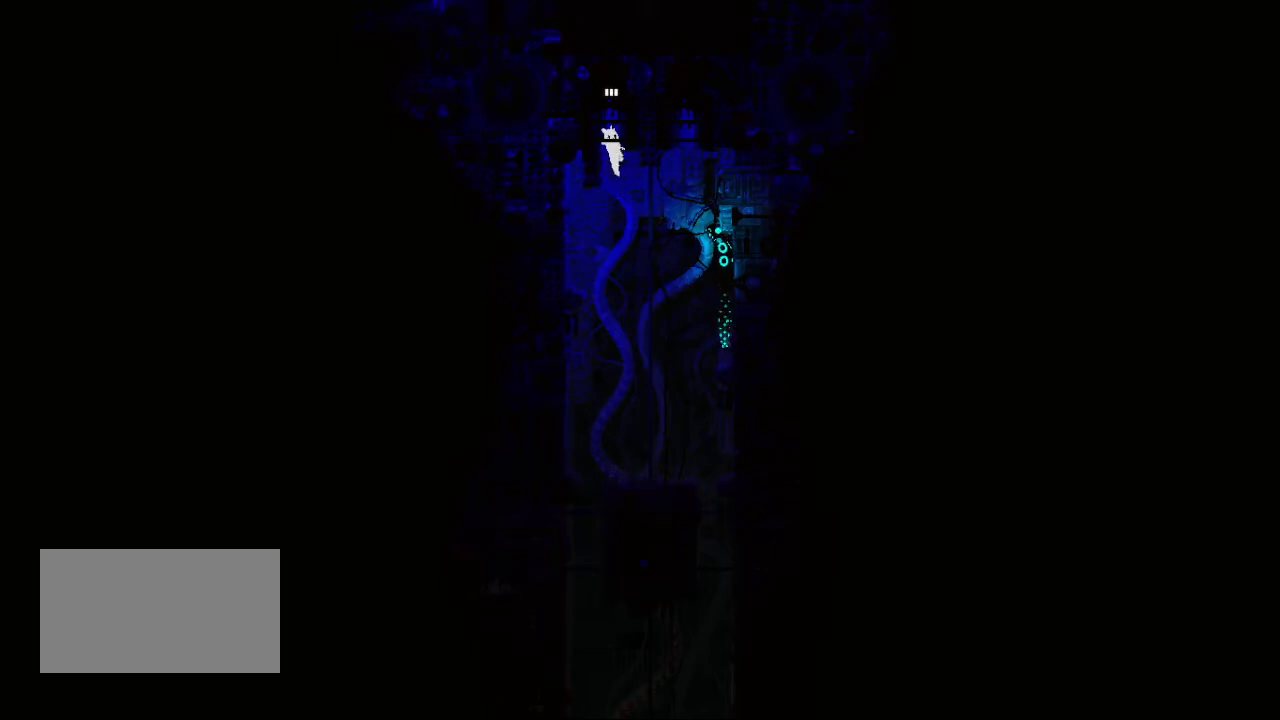
{"keys": ["up"], "events": []}
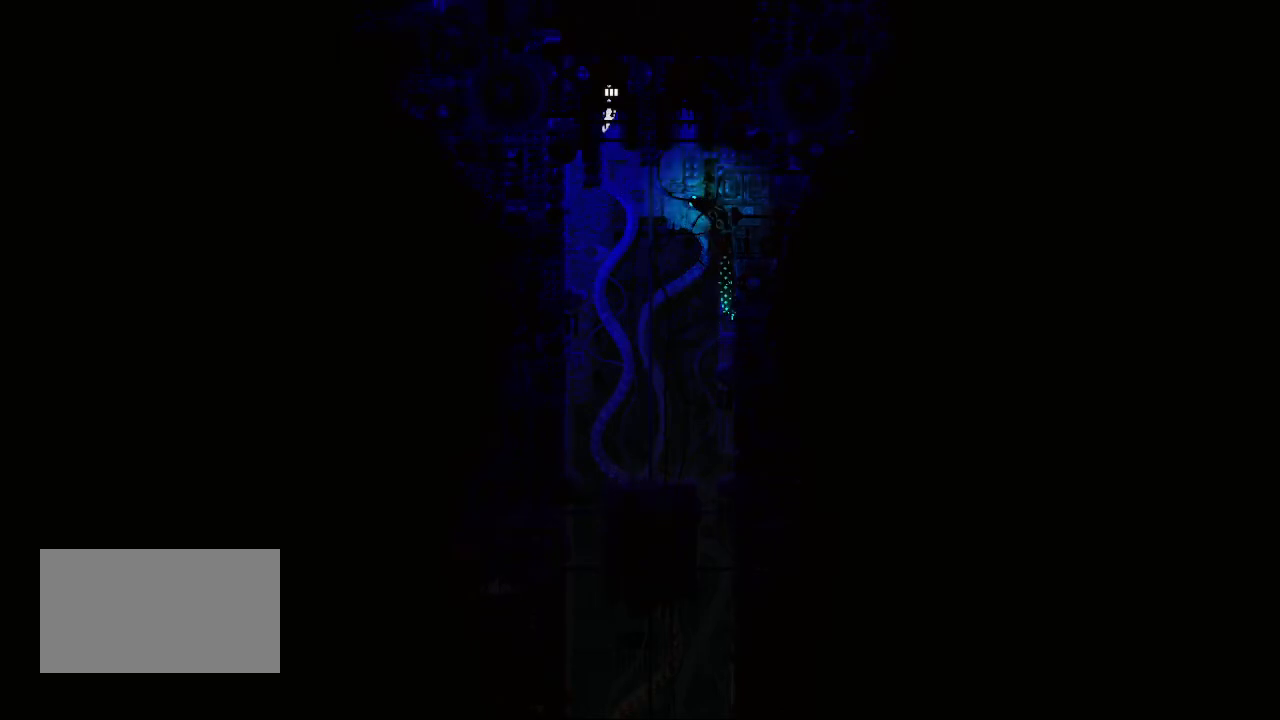
{"keys": ["up"], "events": []}
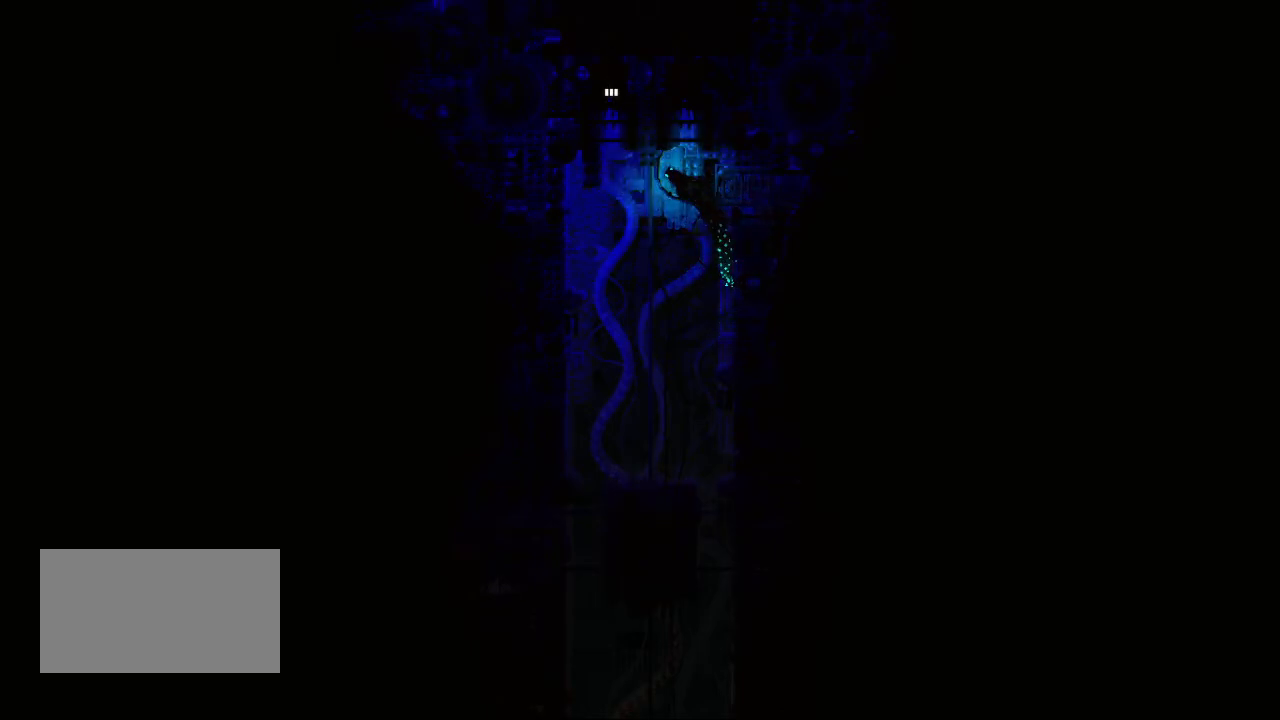
{"keys": ["up"], "events": []}
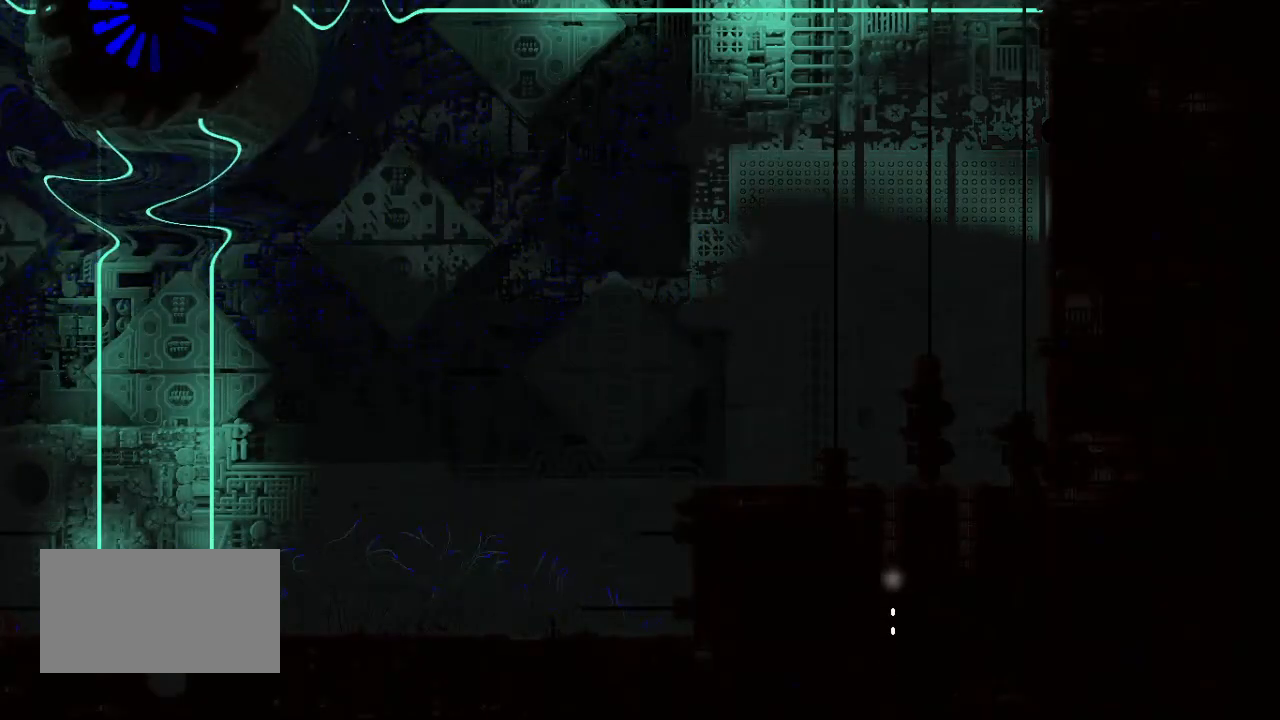
{"keys": ["up"], "events": []}